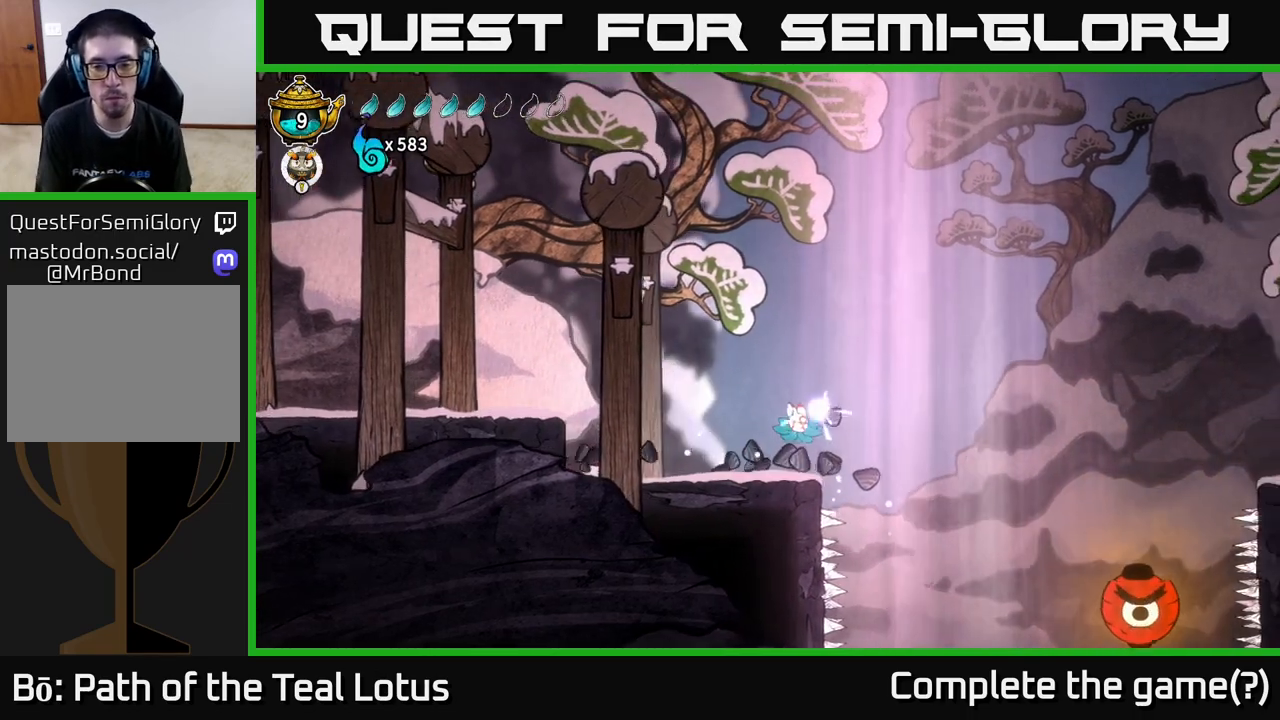
Gameplay with a controller (Xbox layout); each line is a JSON object with the inputs held at the frame after it. "events" lists button and stick changes between this image and that frame as [ms after this image, input, new state], when the widget could be followed in between.
{"buttons": [], "left_stick": "right", "right_stick": "center", "events": [[167, "left_stick", "right"], [267, "A", "down"], [400, "A", "up"]]}
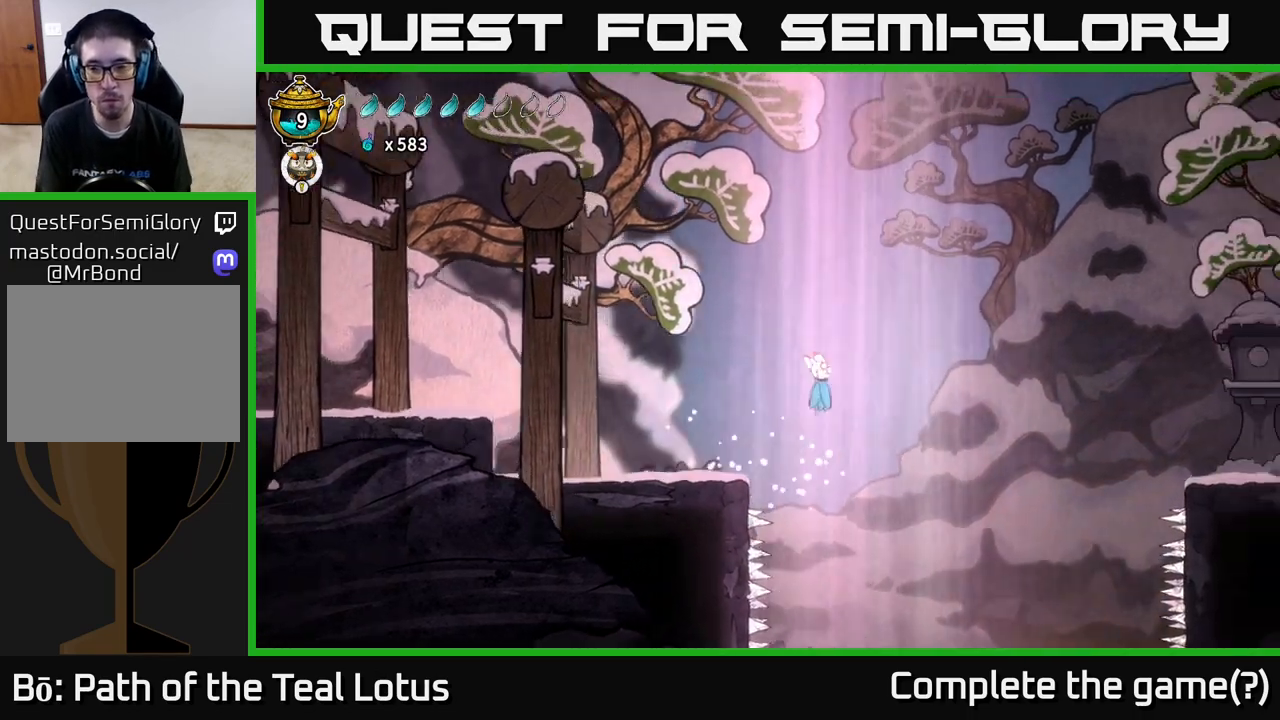
{"buttons": ["L2"], "left_stick": "center", "right_stick": "center", "events": [[383, "L2", "down"], [433, "left_stick", "center"]]}
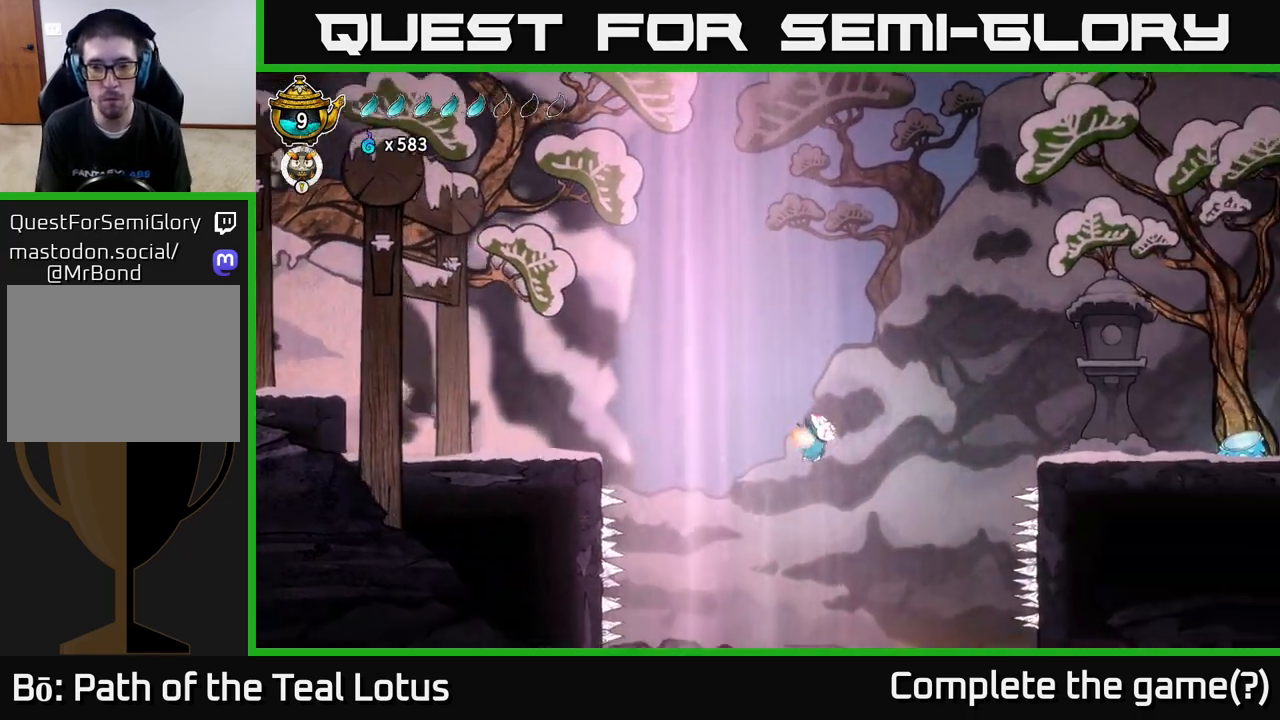
{"buttons": ["L2"], "left_stick": "right", "right_stick": "center", "events": [[283, "left_stick", "right"]]}
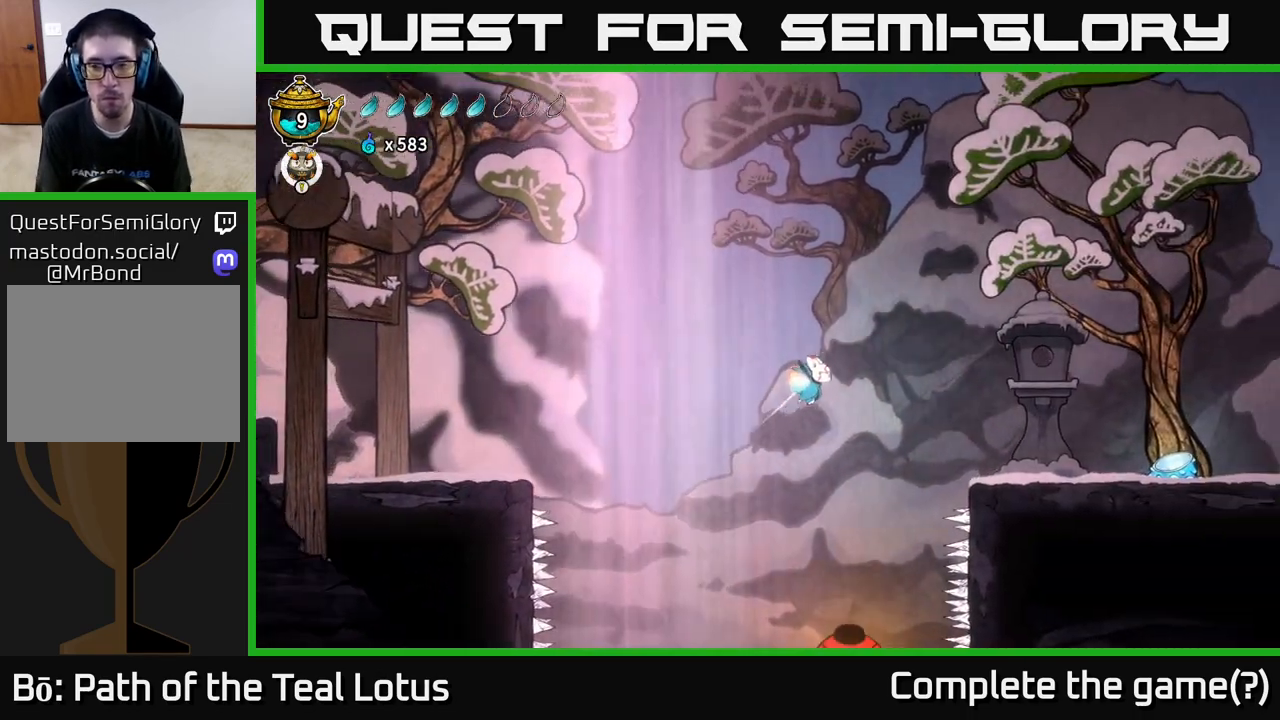
{"buttons": ["L2"], "left_stick": "right", "right_stick": "center", "events": []}
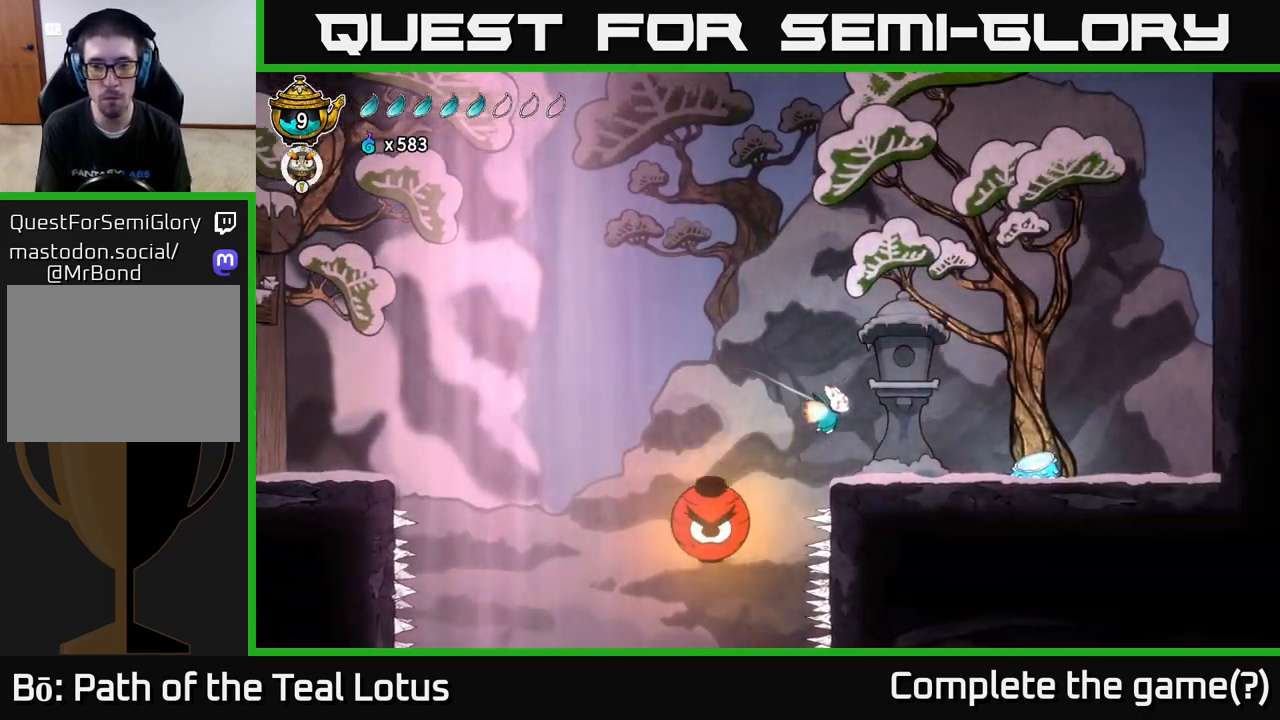
{"buttons": [], "left_stick": "center", "right_stick": "center", "events": [[133, "L2", "up"], [183, "left_stick", "center"], [300, "SELECT", "down"], [450, "SELECT", "up"]]}
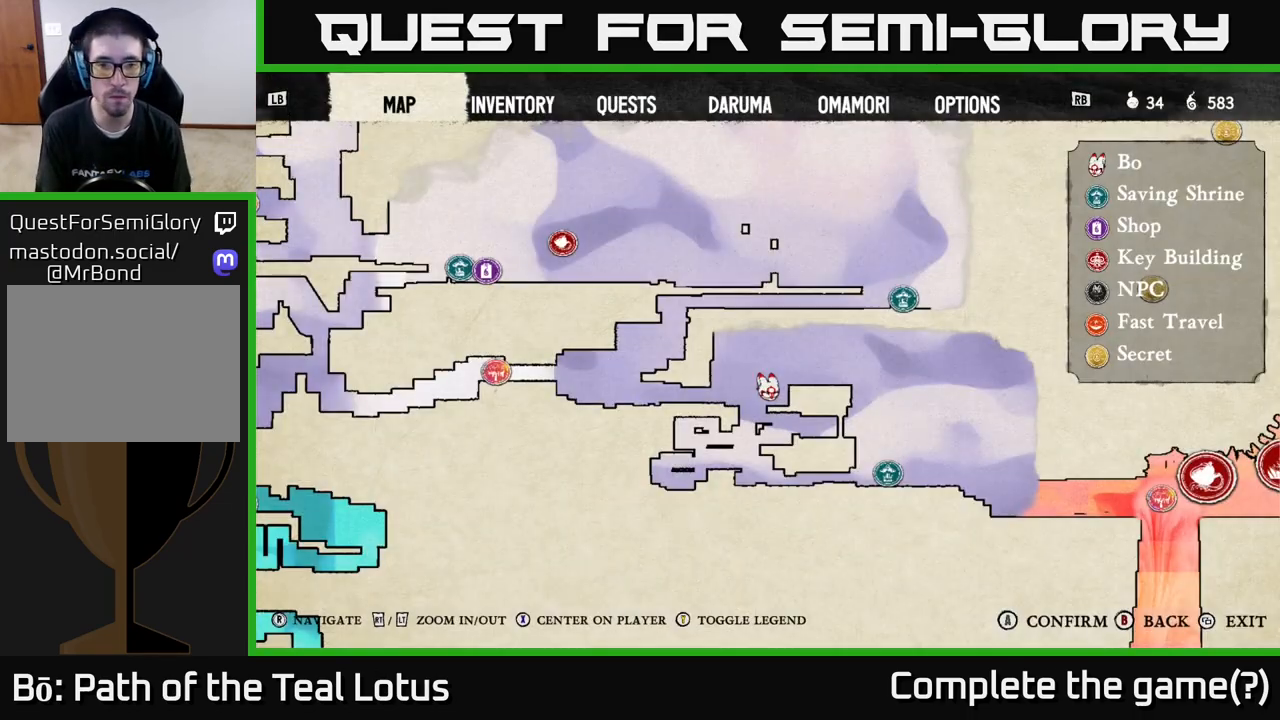
{"buttons": [], "left_stick": "center", "right_stick": "center", "events": []}
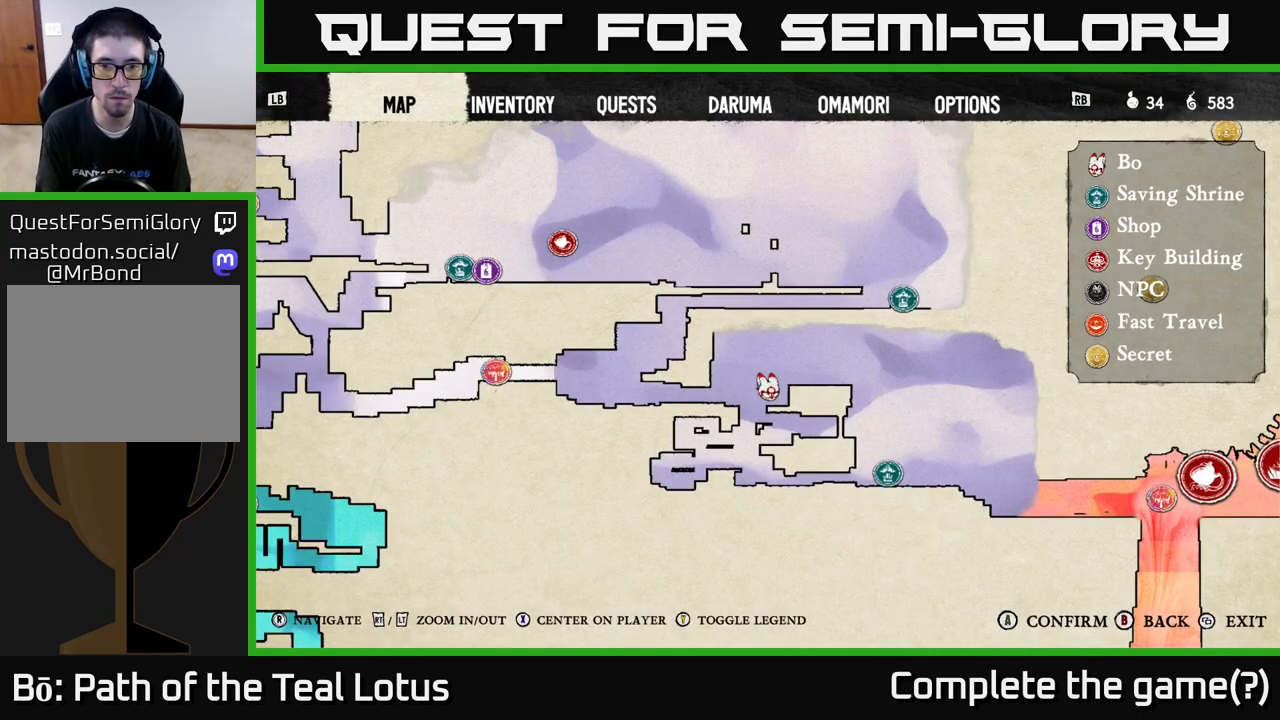
{"buttons": [], "left_stick": "right", "right_stick": "center", "events": [[117, "SELECT", "down"], [200, "SELECT", "up"], [367, "left_stick", "right"]]}
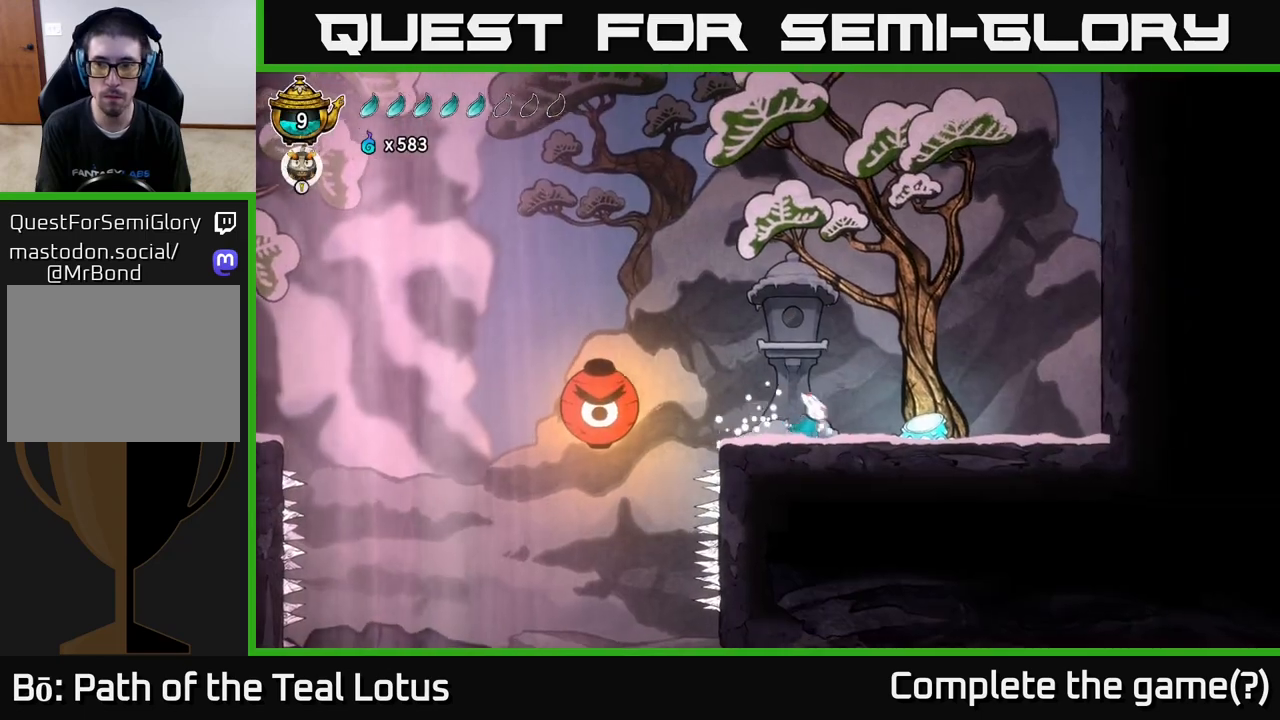
{"buttons": ["L2"], "left_stick": "right", "right_stick": "center", "events": [[183, "L2", "down"]]}
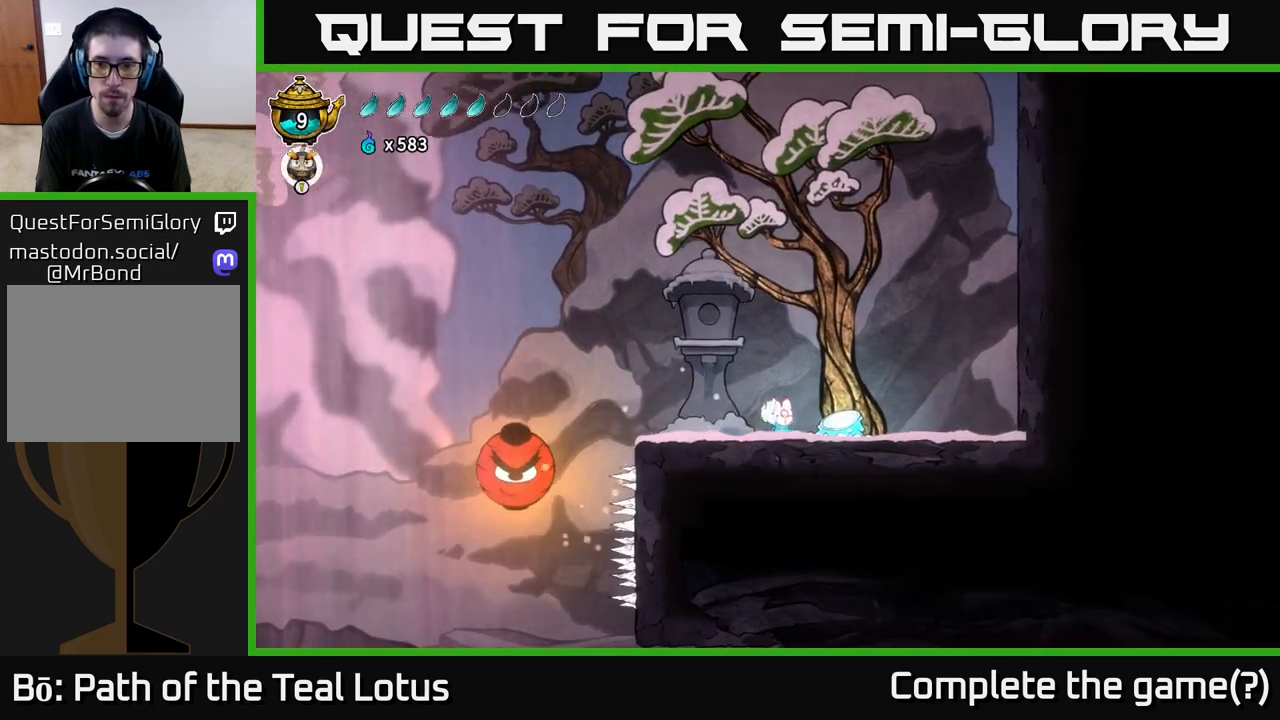
{"buttons": ["A"], "left_stick": "right", "right_stick": "center", "events": [[33, "L2", "up"], [283, "R2", "down"], [400, "A", "down"], [483, "R2", "up"]]}
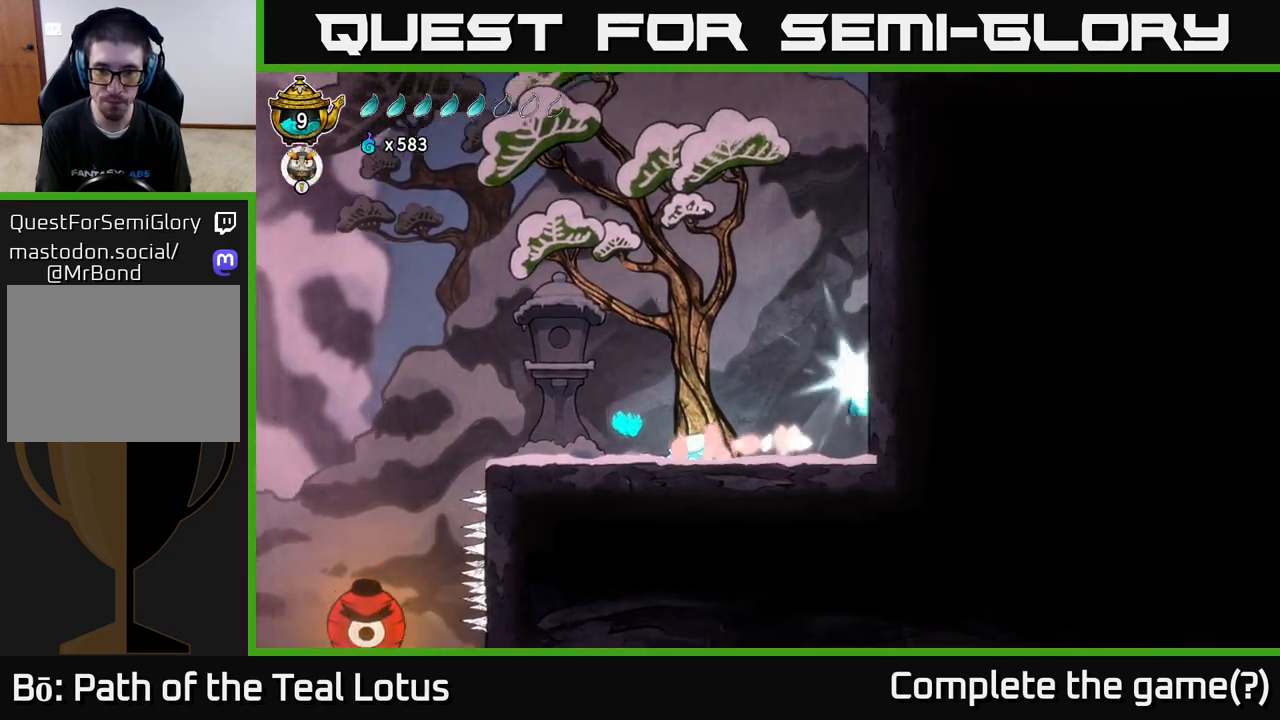
{"buttons": ["B"], "left_stick": "right", "right_stick": "center", "events": [[117, "A", "up"], [267, "B", "down"]]}
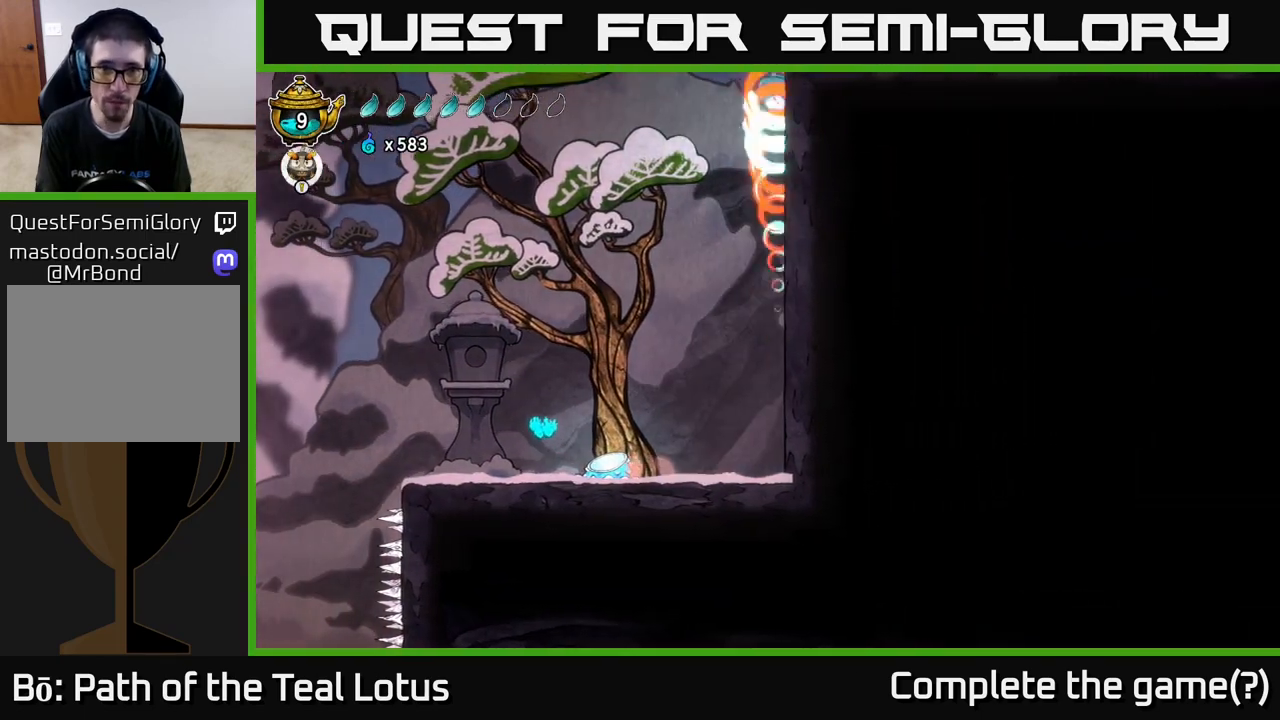
{"buttons": ["B"], "left_stick": "right", "right_stick": "center", "events": []}
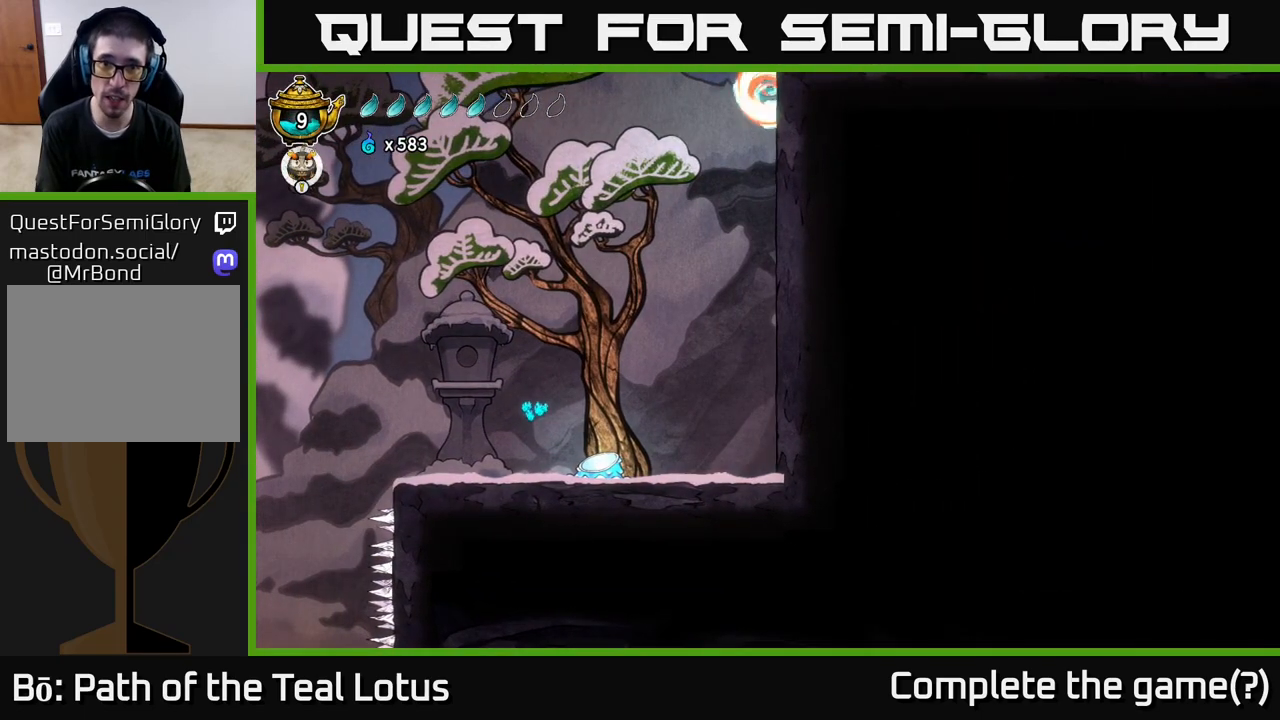
{"buttons": [], "left_stick": "right", "right_stick": "center", "events": [[50, "B", "up"], [150, "A", "down"], [450, "A", "up"]]}
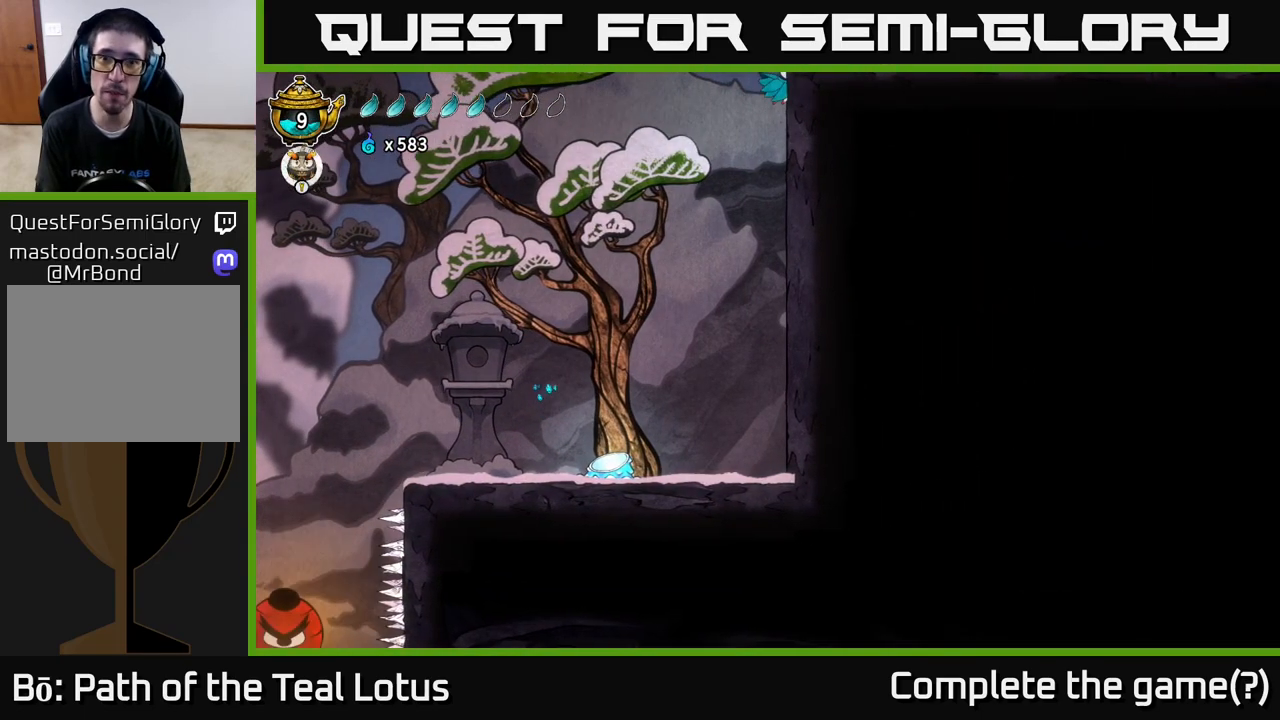
{"buttons": [], "left_stick": "right", "right_stick": "center", "events": [[33, "A", "down"], [333, "A", "up"]]}
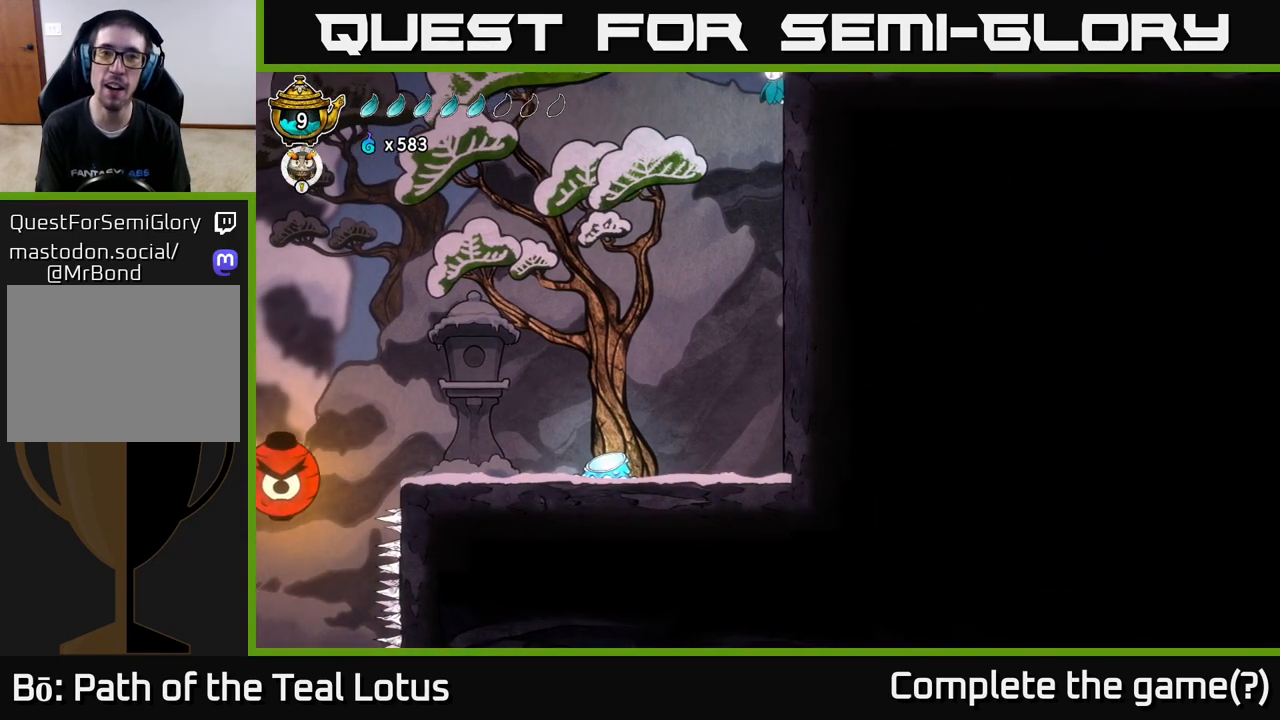
{"buttons": ["A"], "left_stick": "right", "right_stick": "center", "events": [[483, "A", "down"]]}
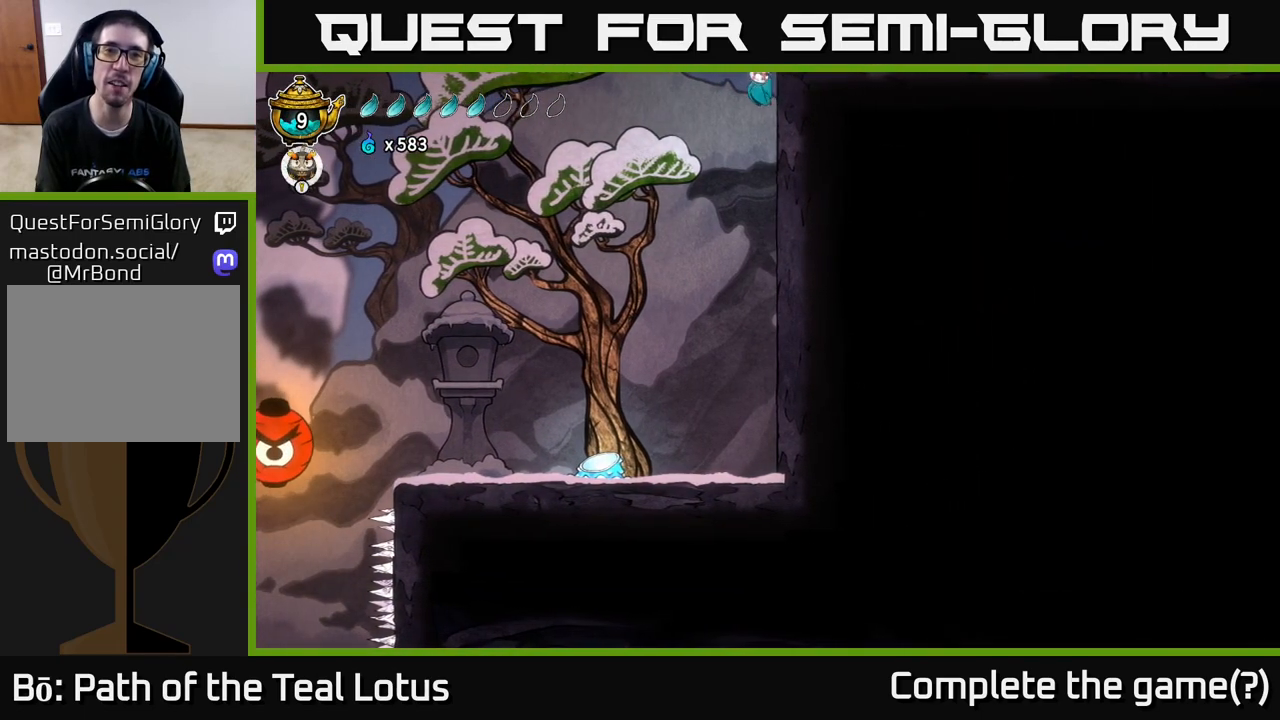
{"buttons": [], "left_stick": "right", "right_stick": "center", "events": [[417, "A", "up"]]}
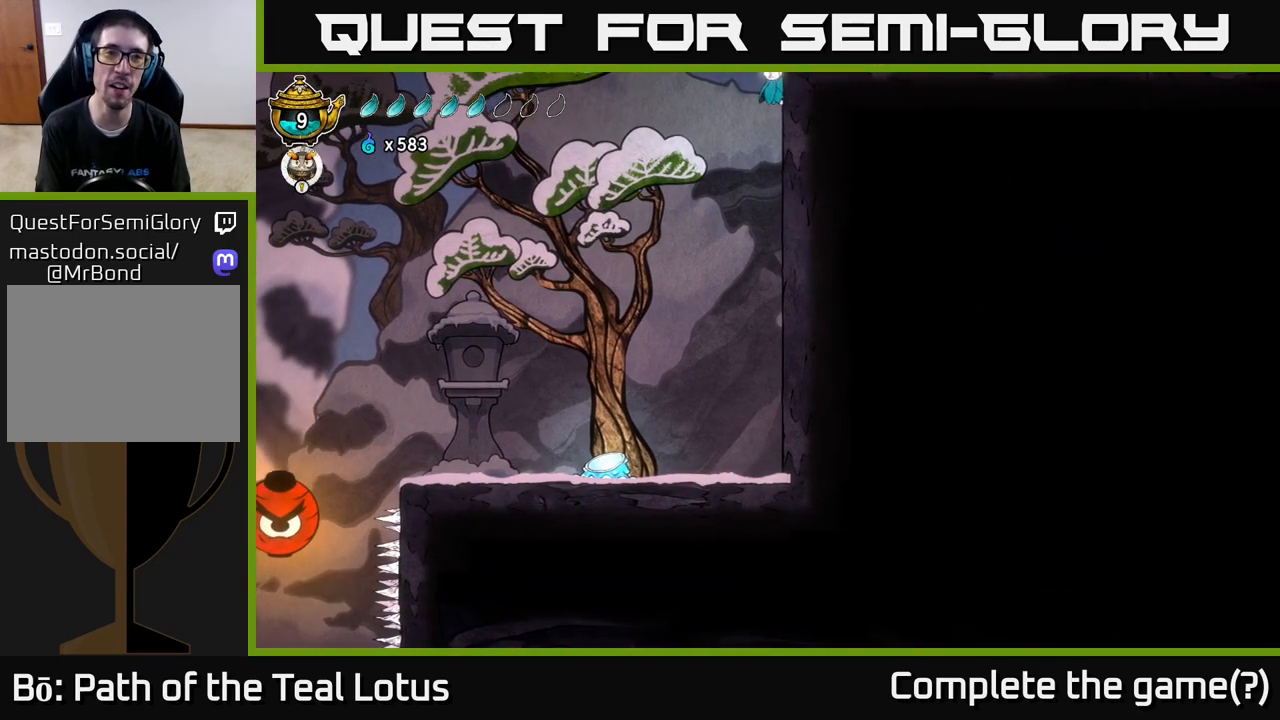
{"buttons": ["R2"], "left_stick": "left", "right_stick": "center", "events": [[33, "A", "down"], [50, "left_stick", "left"], [200, "A", "up"], [267, "R2", "down"]]}
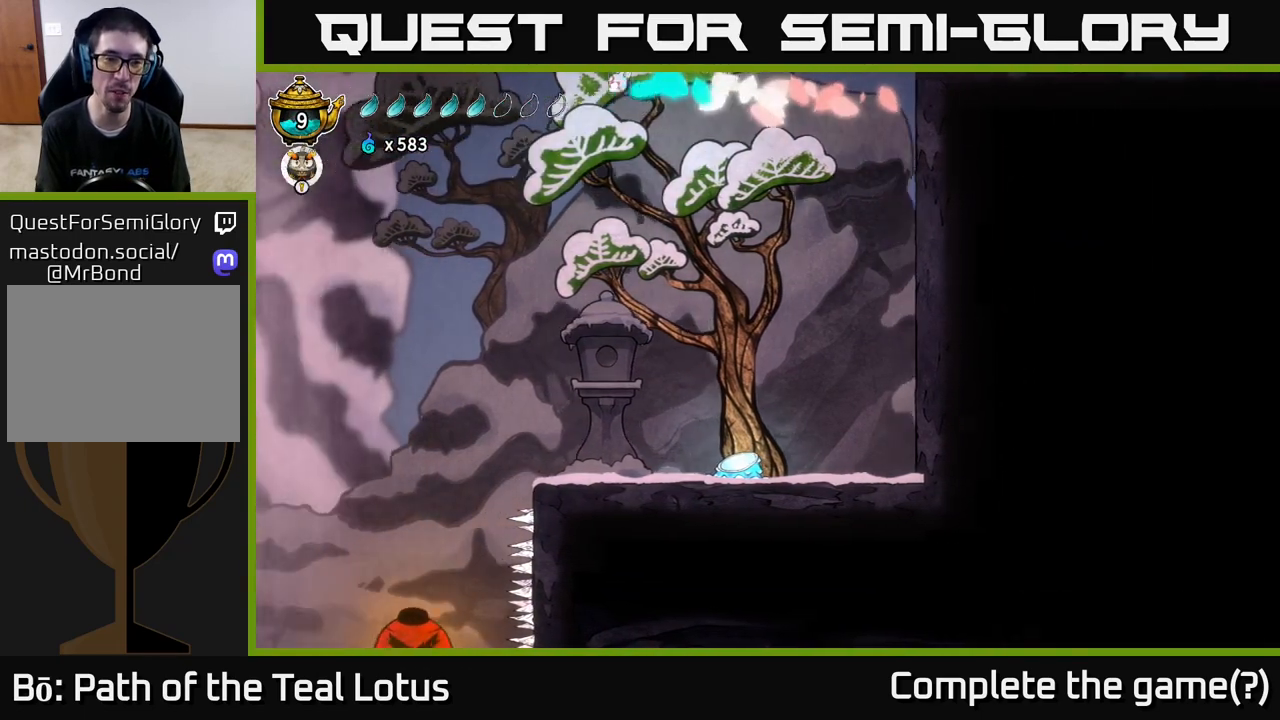
{"buttons": [], "left_stick": "left", "right_stick": "center", "events": [[283, "R2", "up"]]}
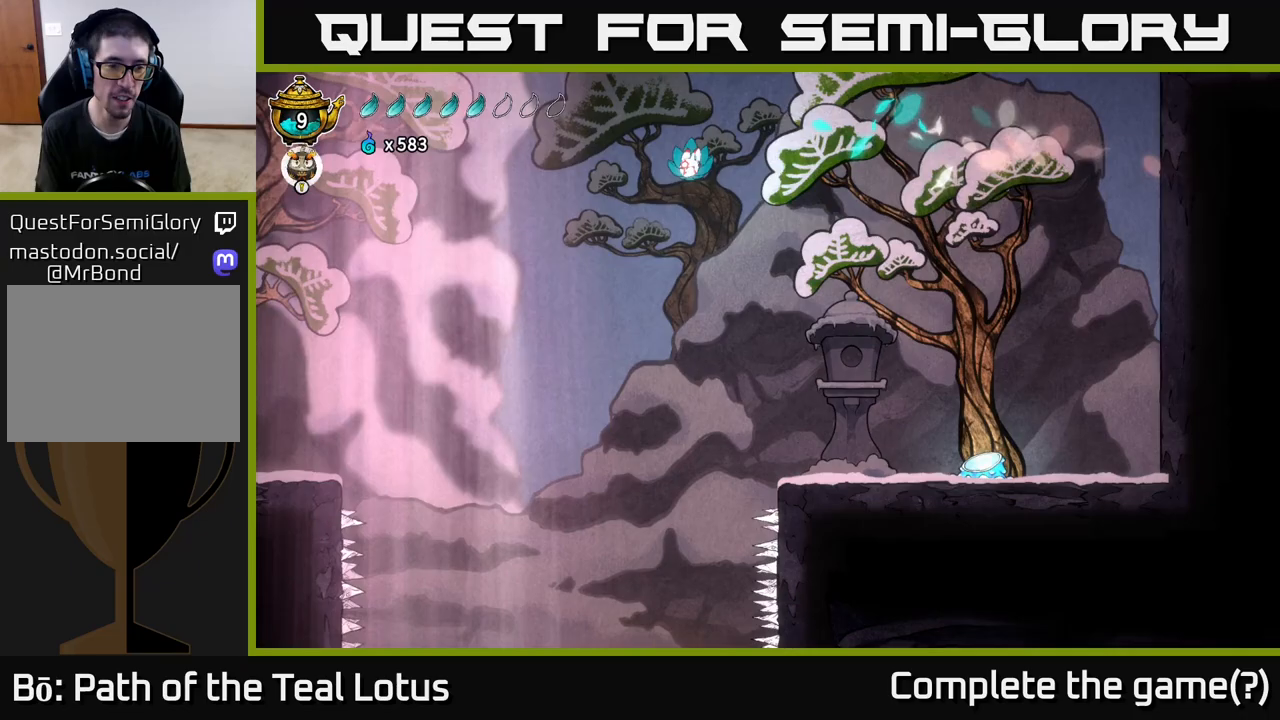
{"buttons": [], "left_stick": "left", "right_stick": "down", "events": [[117, "right_stick", "down"]]}
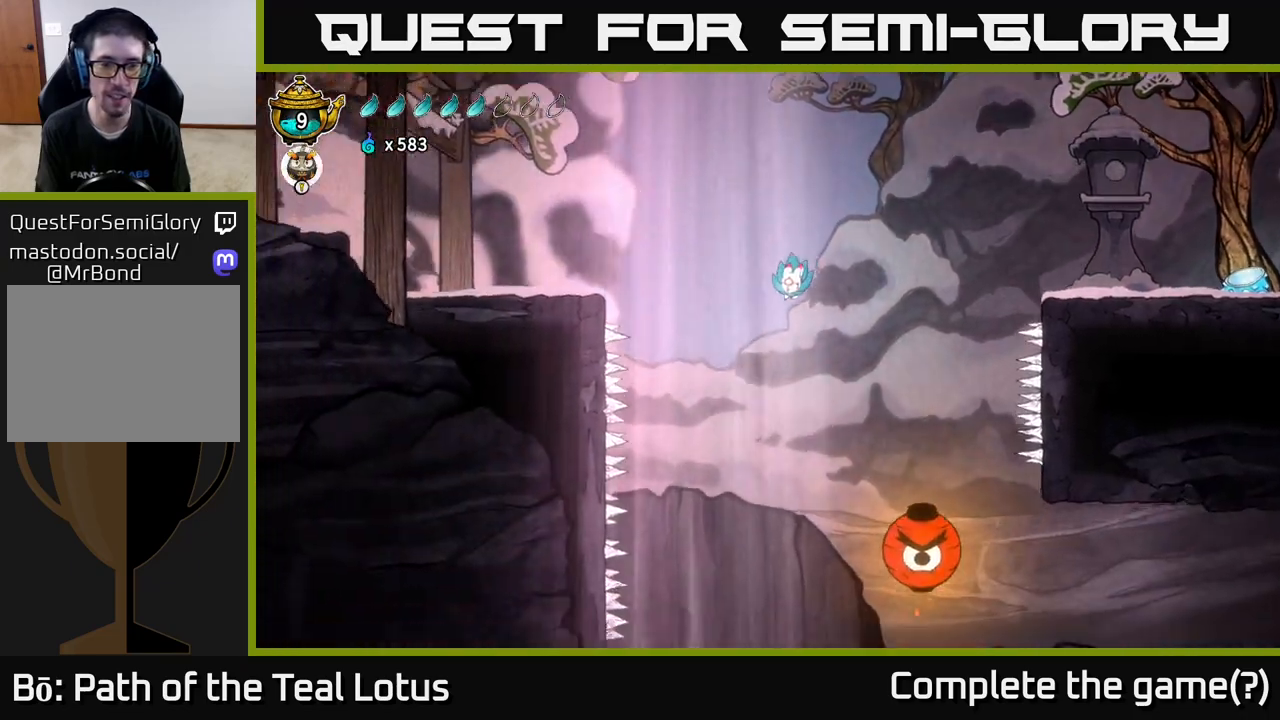
{"buttons": ["L2"], "left_stick": "center", "right_stick": "center", "events": [[100, "left_stick", "center"], [233, "right_stick", "center"], [317, "L2", "down"]]}
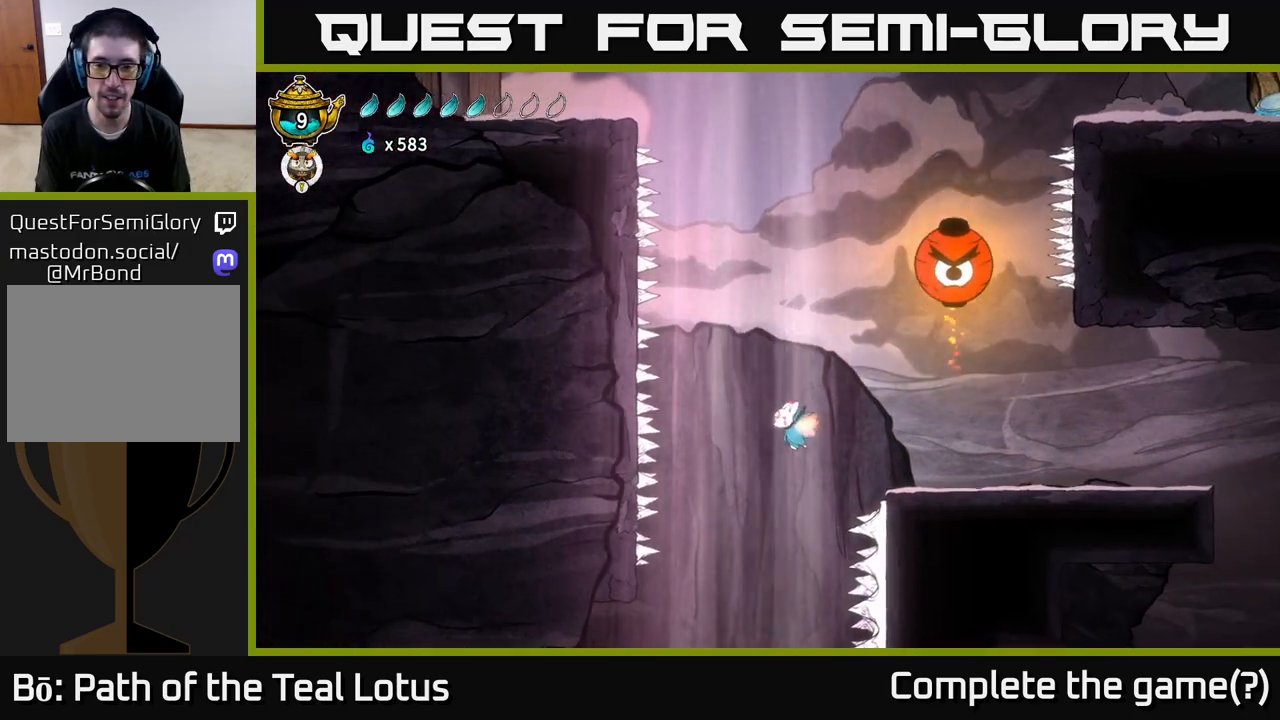
{"buttons": [], "left_stick": "right", "right_stick": "center", "events": [[183, "left_stick", "right"], [233, "L2", "up"]]}
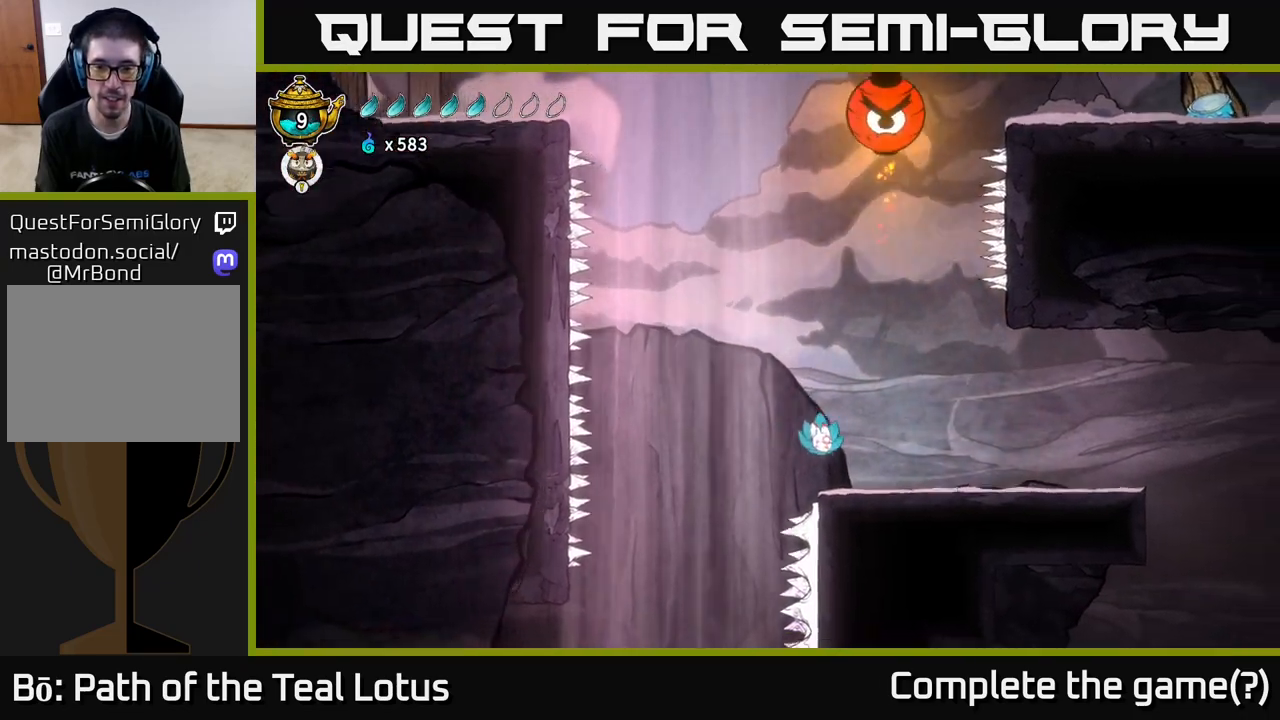
{"buttons": [], "left_stick": "right", "right_stick": "center", "events": [[267, "R2", "down"], [317, "A", "down"], [400, "A", "up"], [400, "R2", "up"]]}
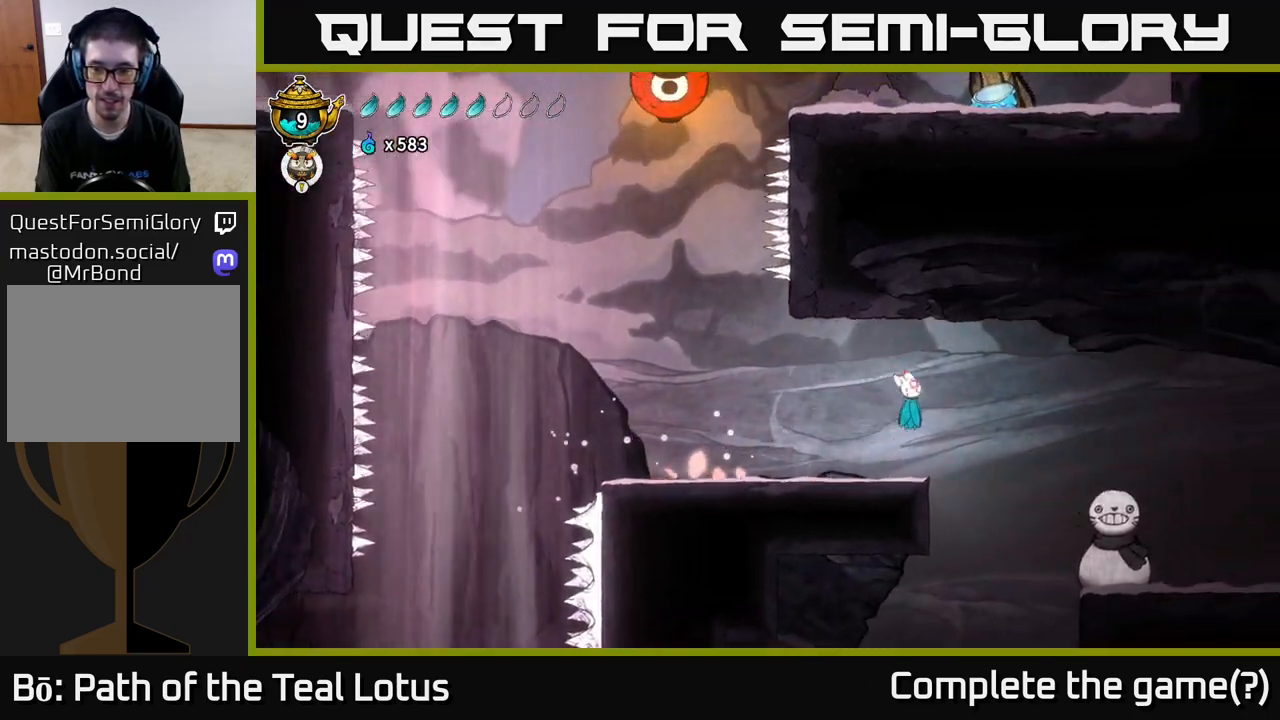
{"buttons": [], "left_stick": "center", "right_stick": "center", "events": [[167, "left_stick", "center"]]}
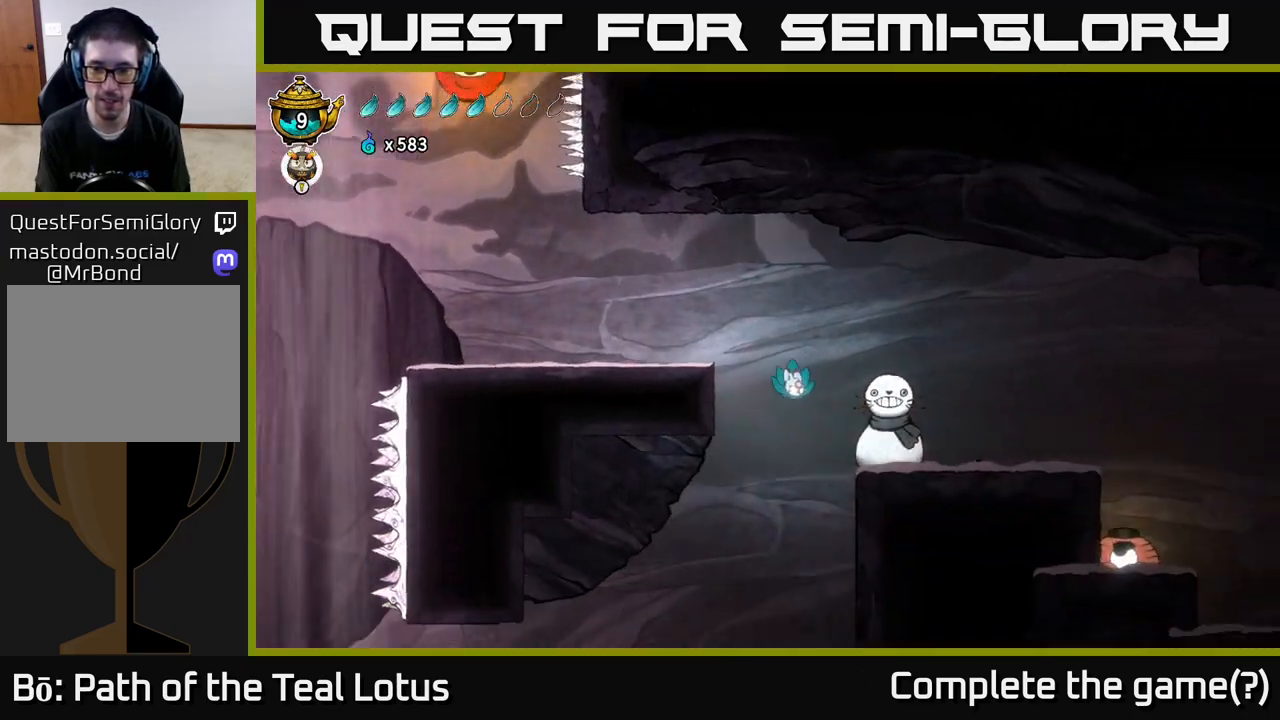
{"buttons": [], "left_stick": "center", "right_stick": "center", "events": []}
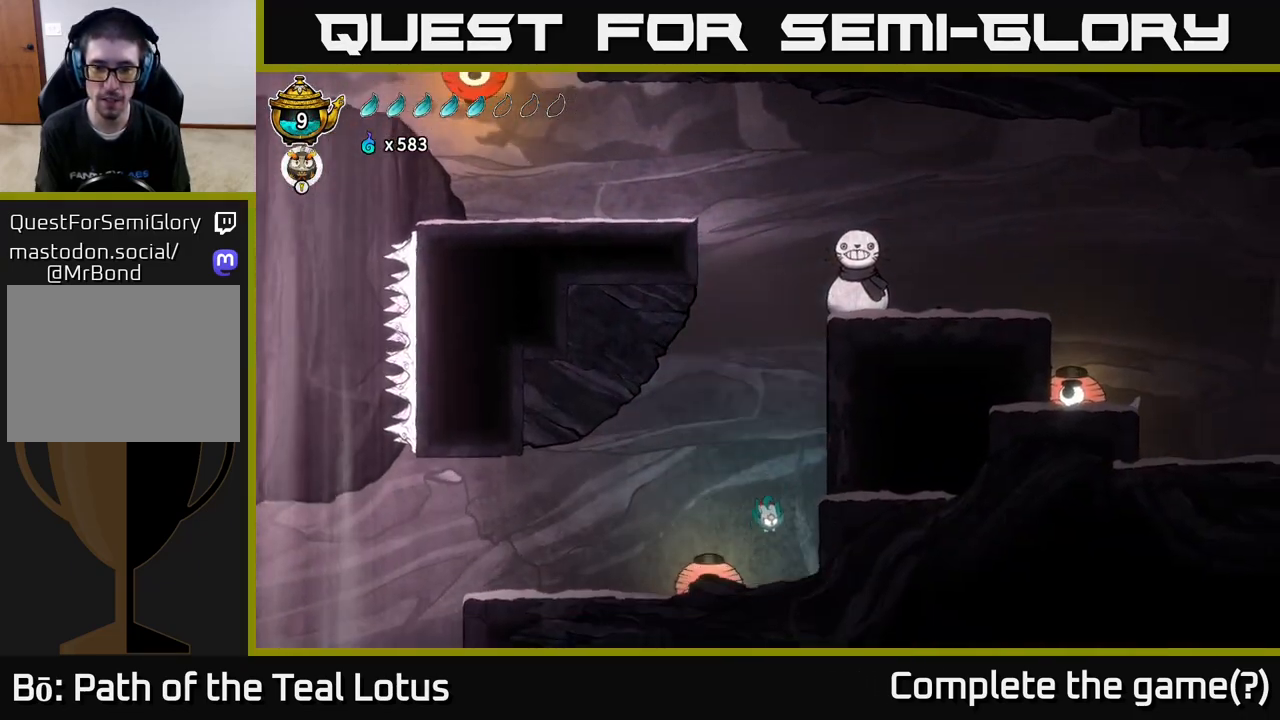
{"buttons": [], "left_stick": "left", "right_stick": "center", "events": [[50, "L2", "down"], [117, "left_stick", "up"], [200, "left_stick", "left"], [300, "L2", "up"]]}
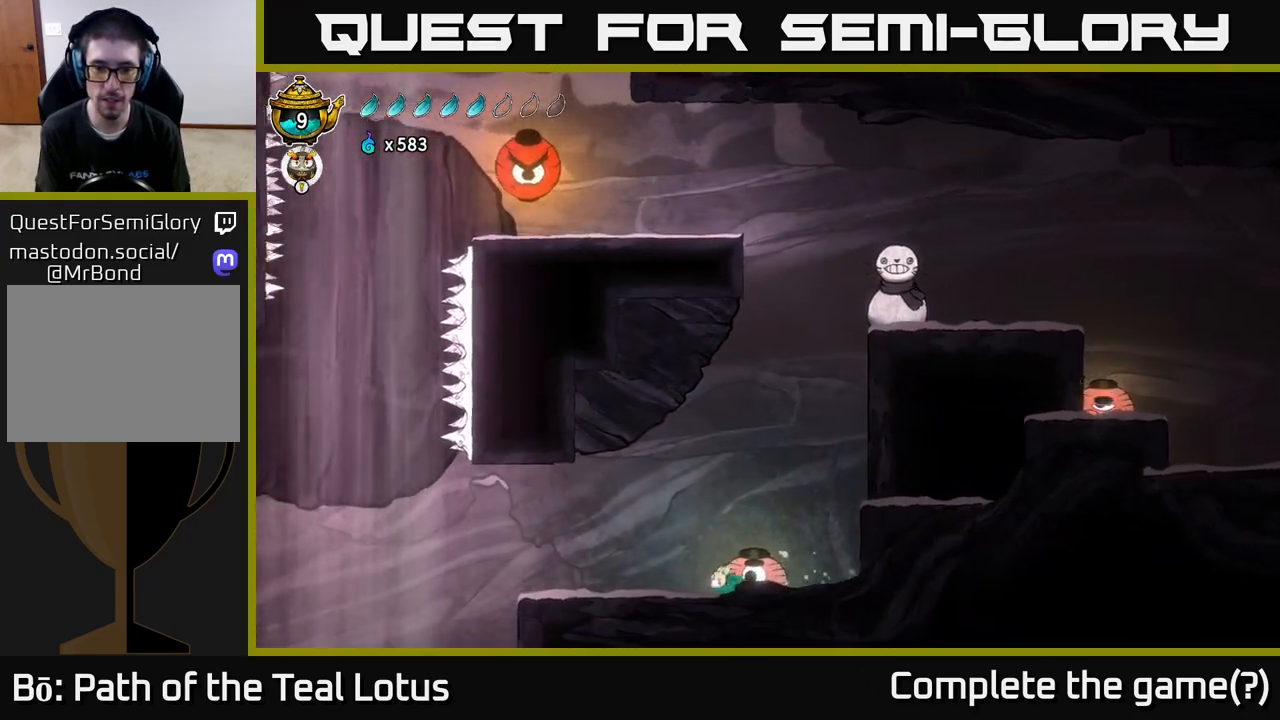
{"buttons": [], "left_stick": "left", "right_stick": "center", "events": [[100, "R2", "down"], [250, "A", "down"], [300, "A", "up"], [317, "R2", "up"]]}
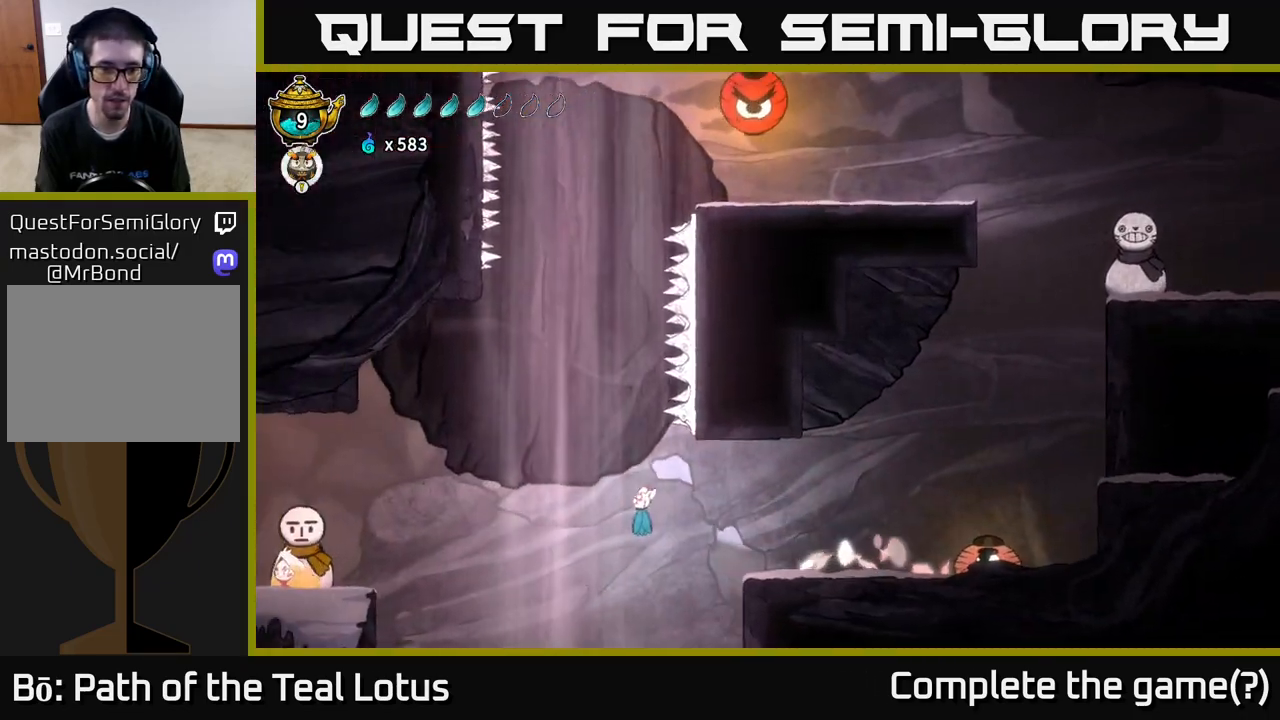
{"buttons": [], "left_stick": "center", "right_stick": "center", "events": [[200, "left_stick", "center"]]}
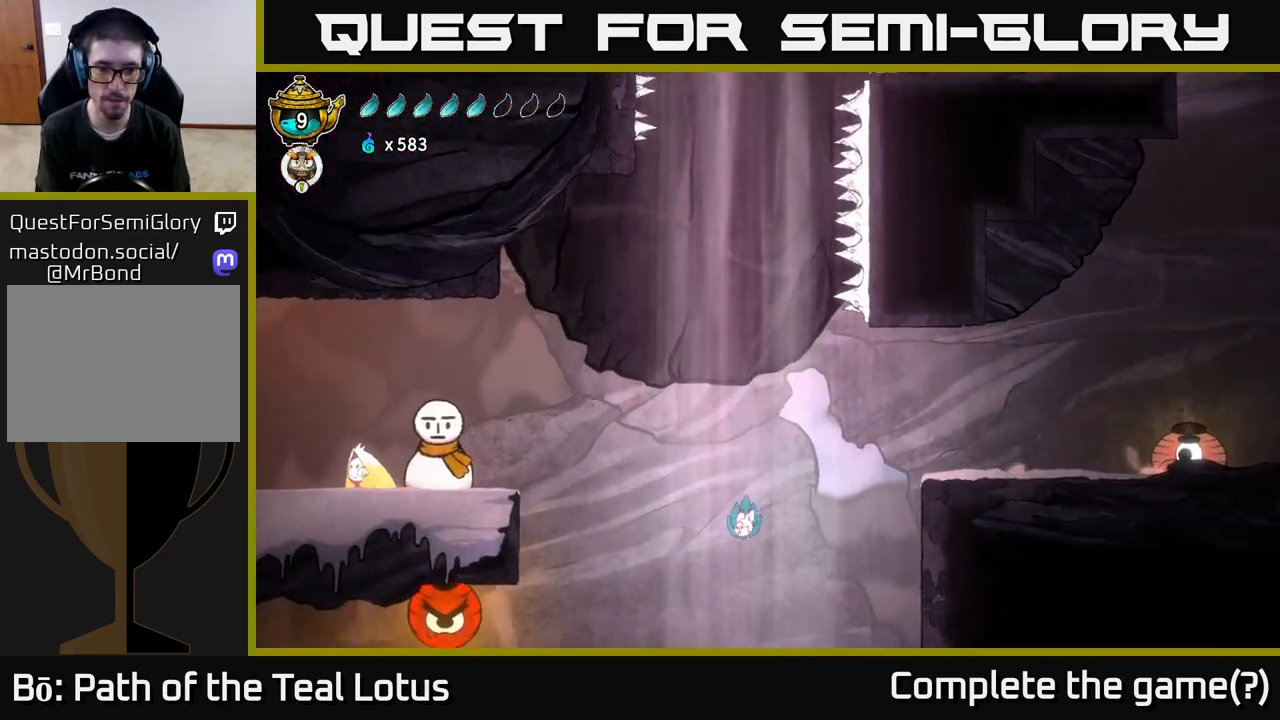
{"buttons": [], "left_stick": "center", "right_stick": "center", "events": [[333, "L2", "down"], [500, "L2", "up"]]}
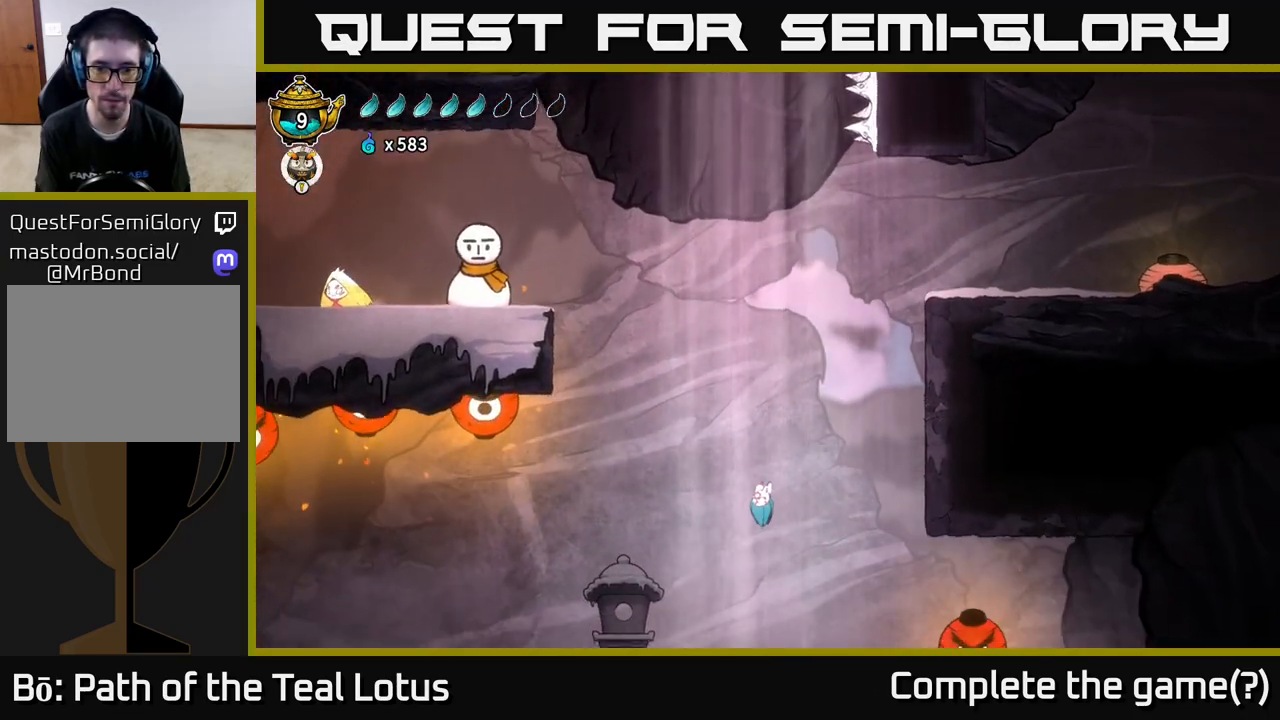
{"buttons": [], "left_stick": "center", "right_stick": "center", "events": []}
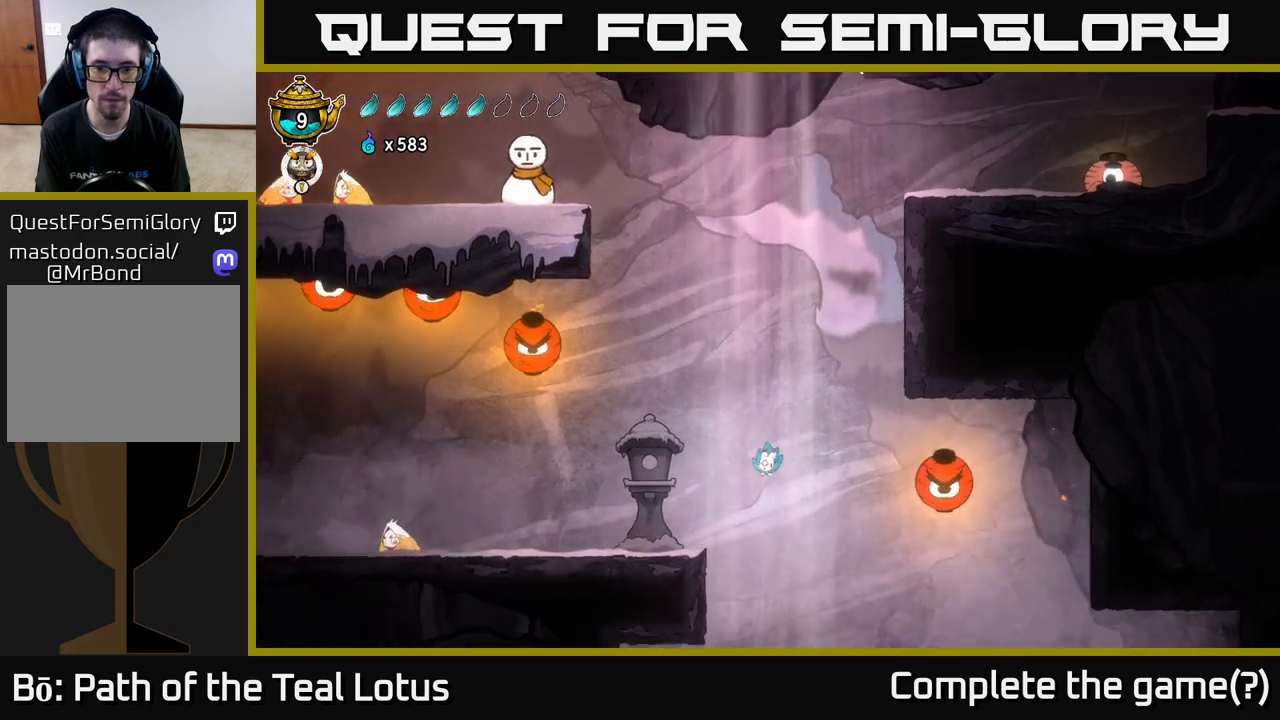
{"buttons": [], "left_stick": "right", "right_stick": "center", "events": [[67, "L2", "down"], [133, "left_stick", "up-right"], [200, "L2", "up"], [217, "left_stick", "center"], [400, "left_stick", "right"]]}
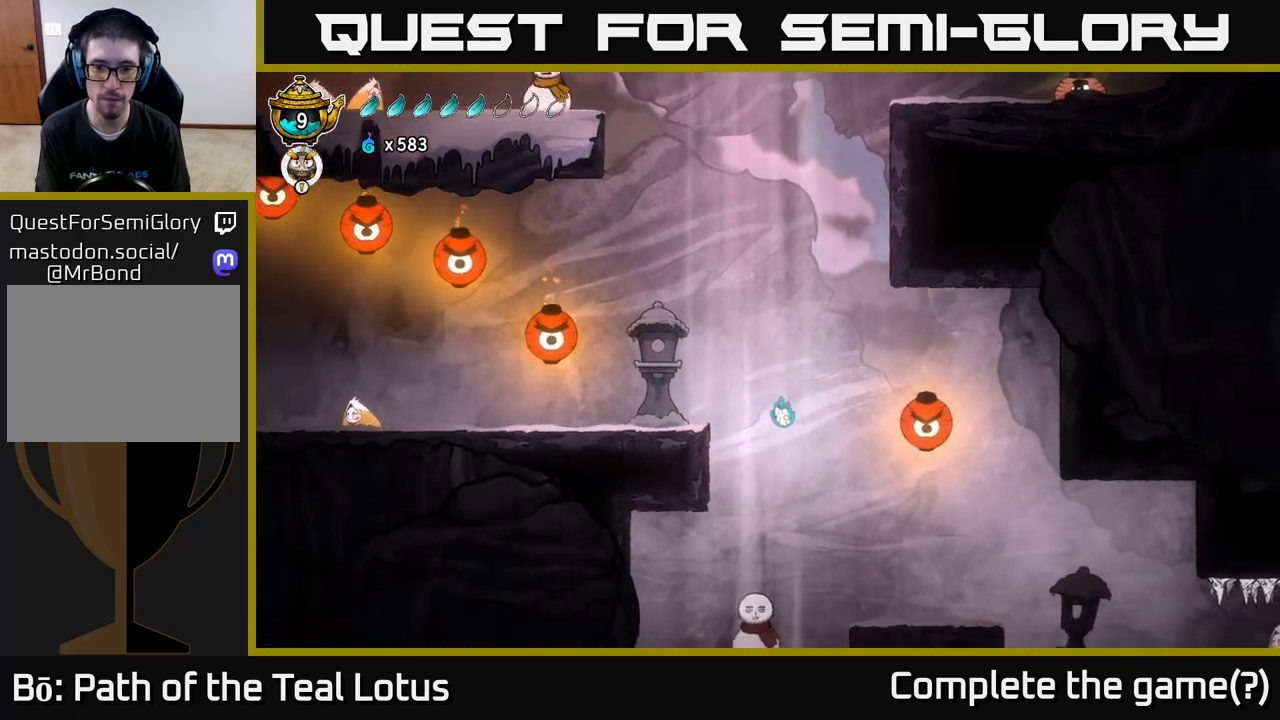
{"buttons": ["L2"], "left_stick": "right", "right_stick": "center", "events": [[33, "left_stick", "center"], [267, "left_stick", "right"], [400, "L2", "down"]]}